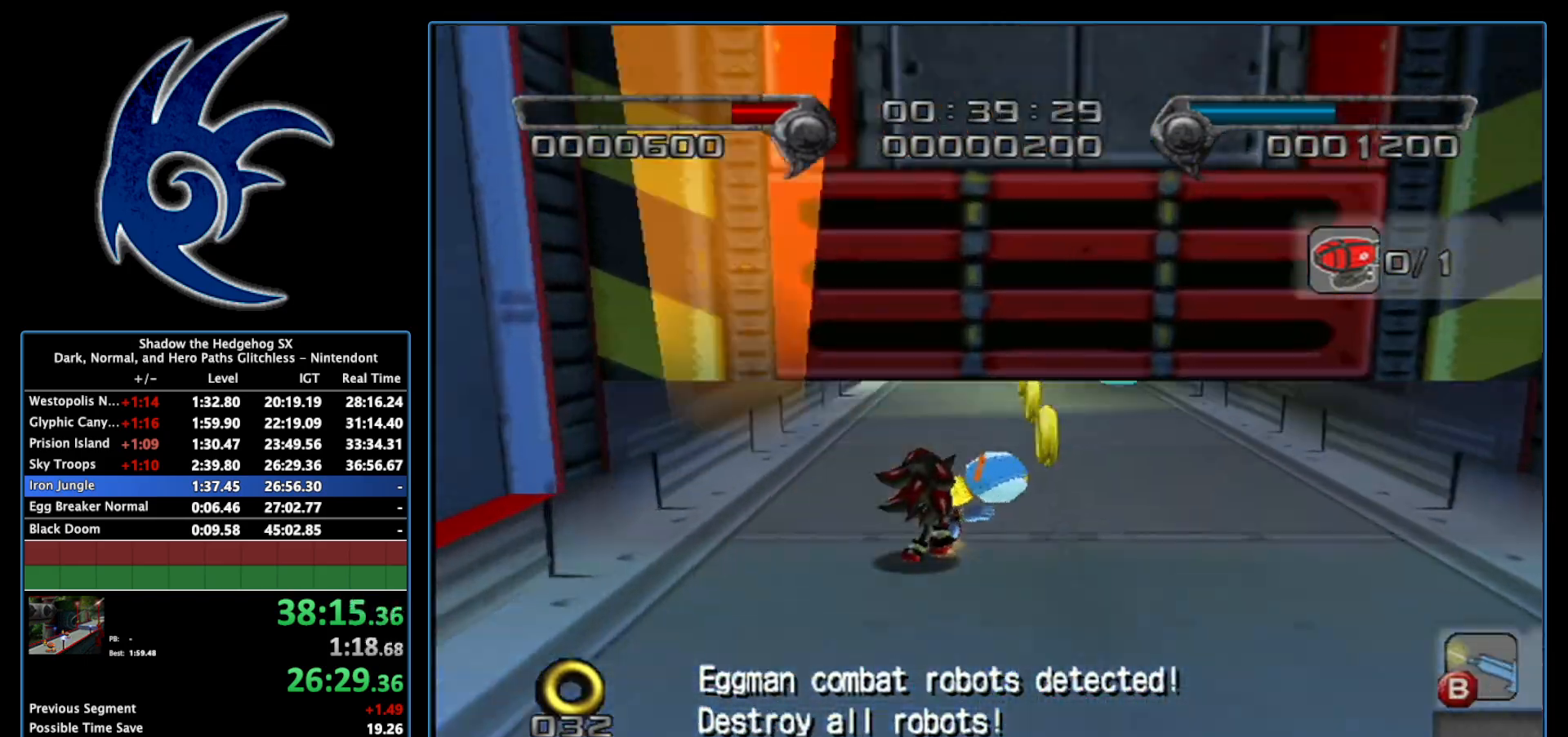
Gameplay with a controller (Nintendo layout); each line is a JSON object with the inputs held at the frame after it. "events" lists button and stick changes between this image and that frame as [ms after this image, input, new state], when the widget could be followed in between. Not read: L3 R3.
{"buttons": [], "left_stick": "up-left", "right_stick": "center", "events": [[233, "left_stick", "center"], [400, "left_stick", "up-left"]]}
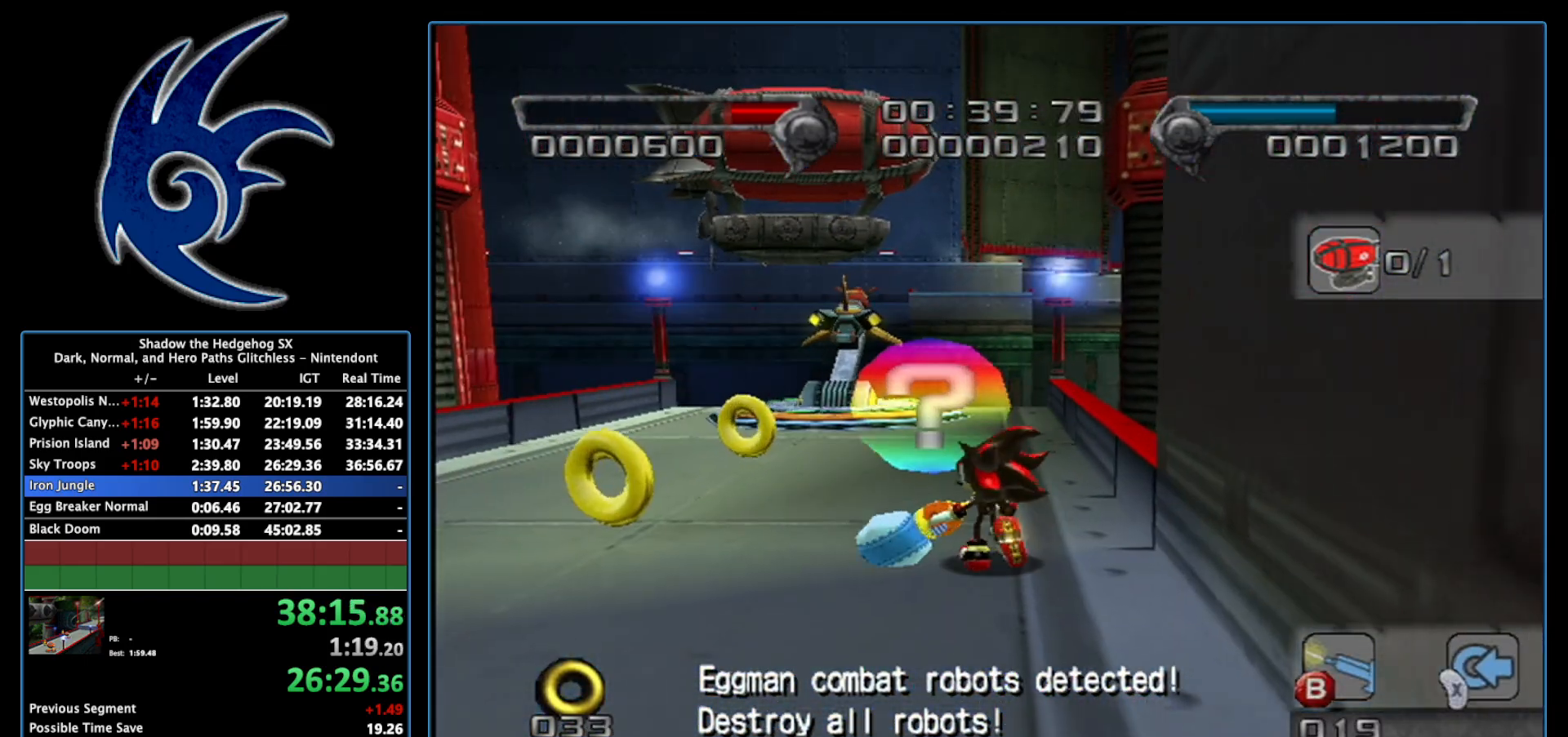
{"buttons": [], "left_stick": "up", "right_stick": "center", "events": [[433, "left_stick", "up"]]}
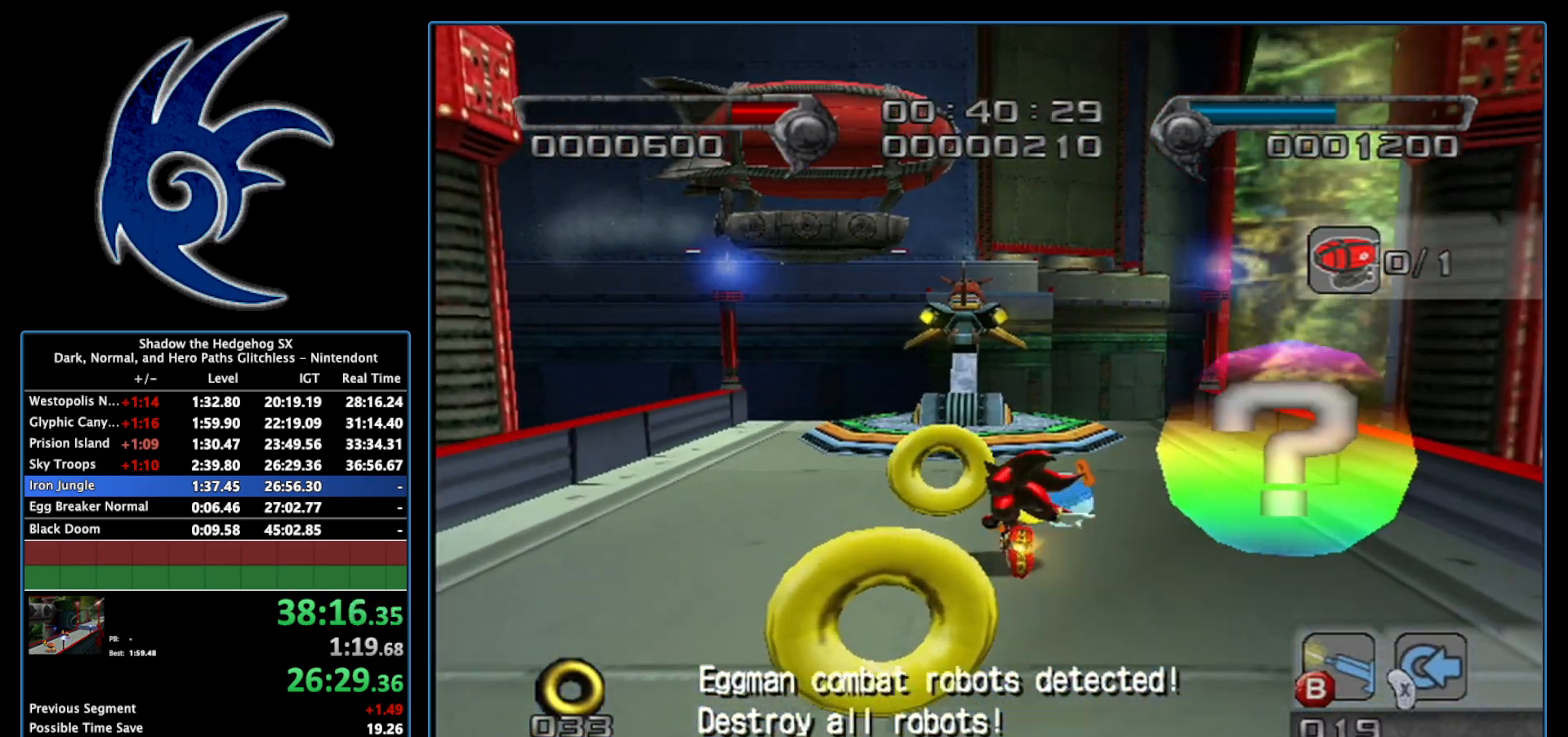
{"buttons": [], "left_stick": "up", "right_stick": "center", "events": [[150, "A", "down"], [267, "A", "up"]]}
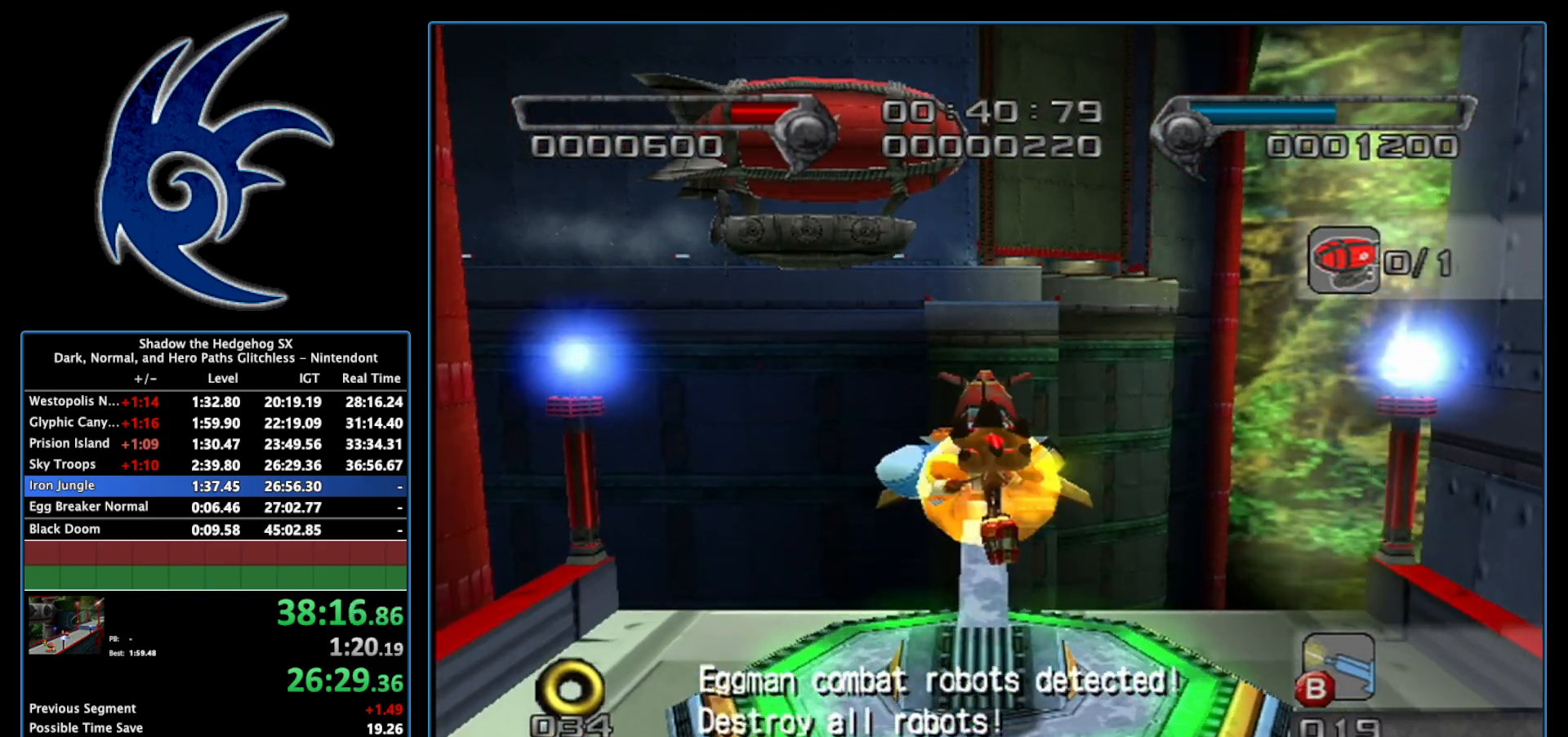
{"buttons": [], "left_stick": "up", "right_stick": "center", "events": [[217, "left_stick", "center"], [367, "left_stick", "up"], [400, "X", "down"], [500, "X", "up"]]}
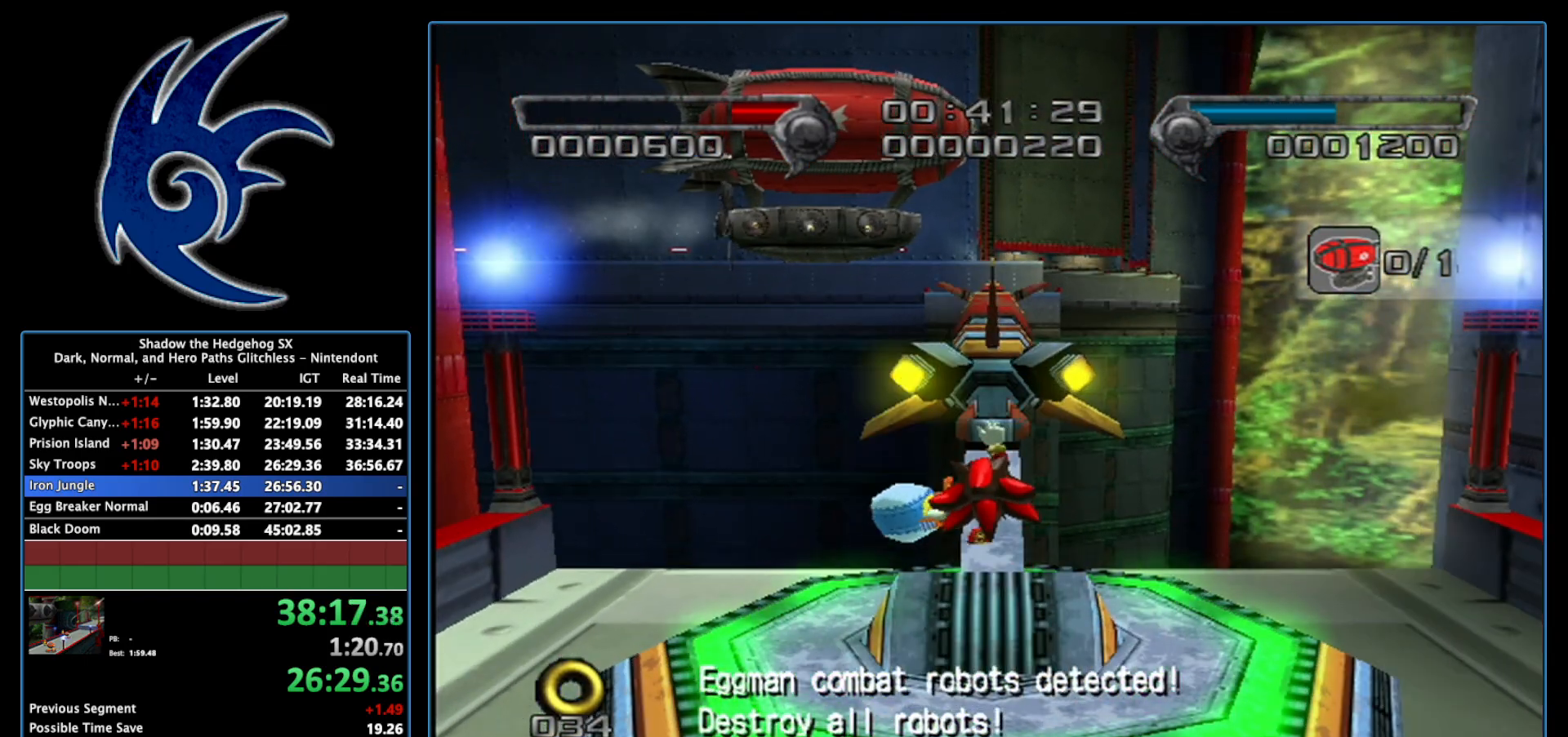
{"buttons": ["X"], "left_stick": "center", "right_stick": "center", "events": [[117, "X", "down"], [217, "X", "up"], [300, "X", "down"], [300, "left_stick", "center"], [400, "X", "up"], [450, "X", "down"]]}
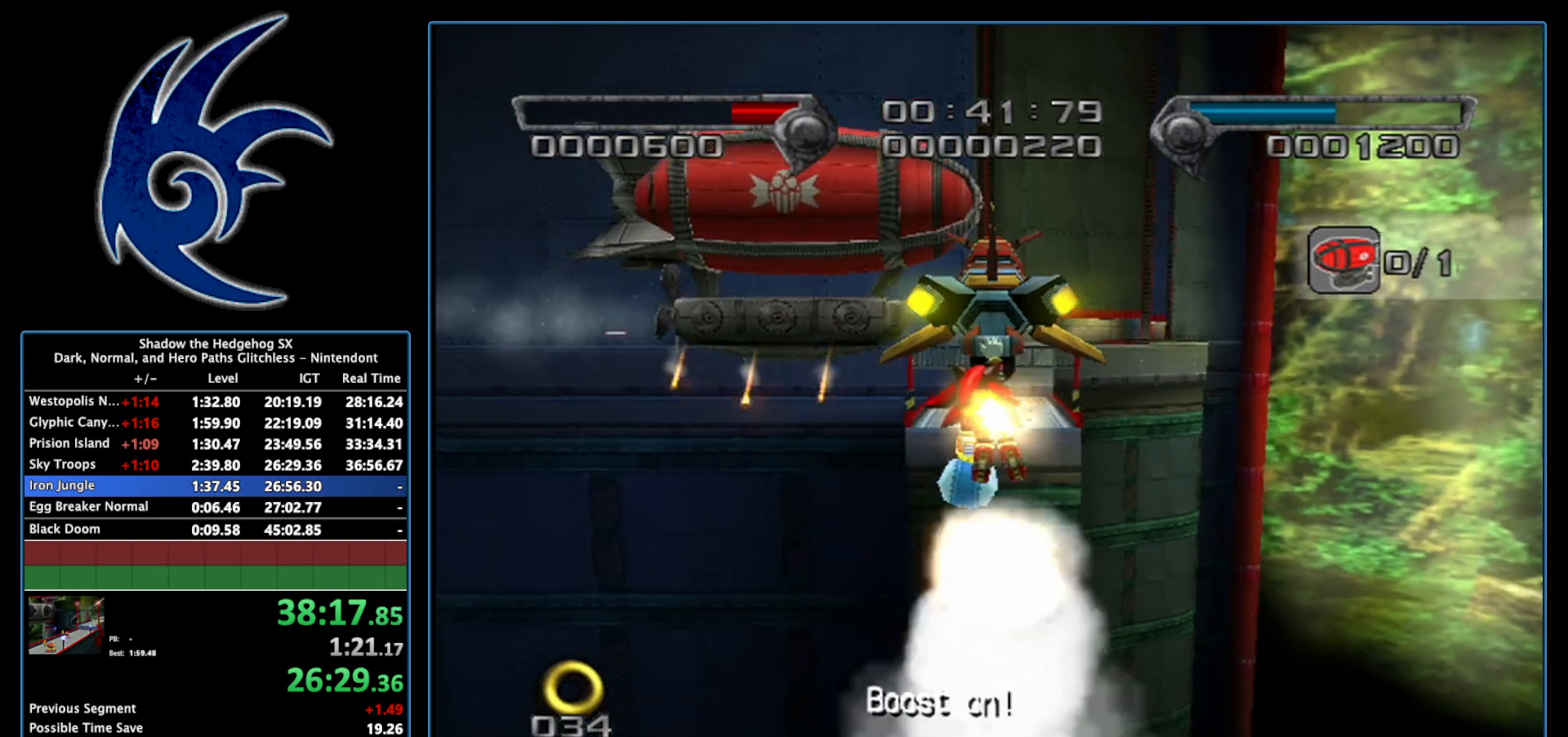
{"buttons": ["X"], "left_stick": "center", "right_stick": "center", "events": [[50, "X", "up"], [150, "X", "down"], [233, "X", "up"], [333, "X", "down"], [433, "X", "up"], [483, "X", "down"]]}
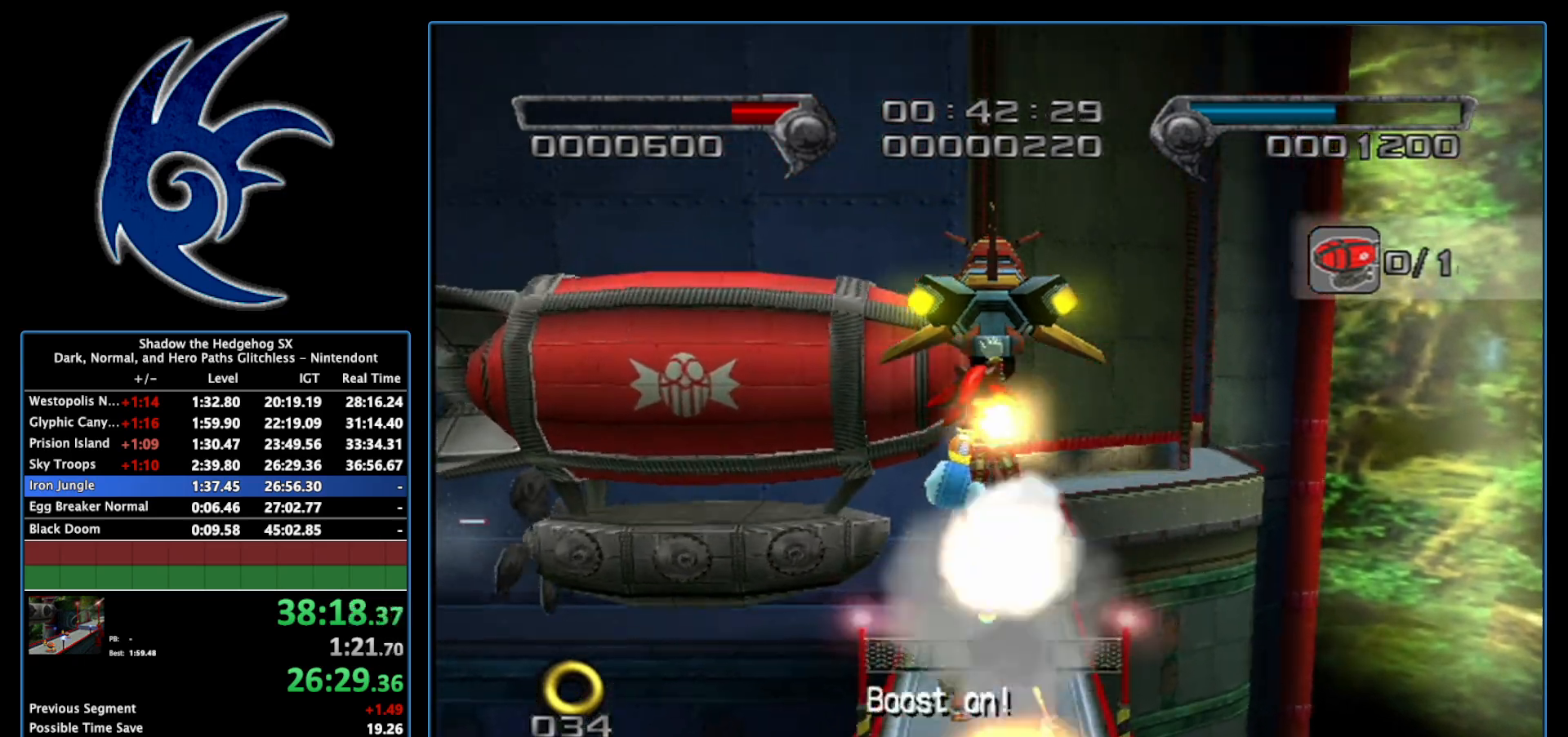
{"buttons": [], "left_stick": "center", "right_stick": "center", "events": [[83, "X", "up"], [183, "X", "down"], [267, "X", "up"], [333, "X", "down"], [450, "X", "up"]]}
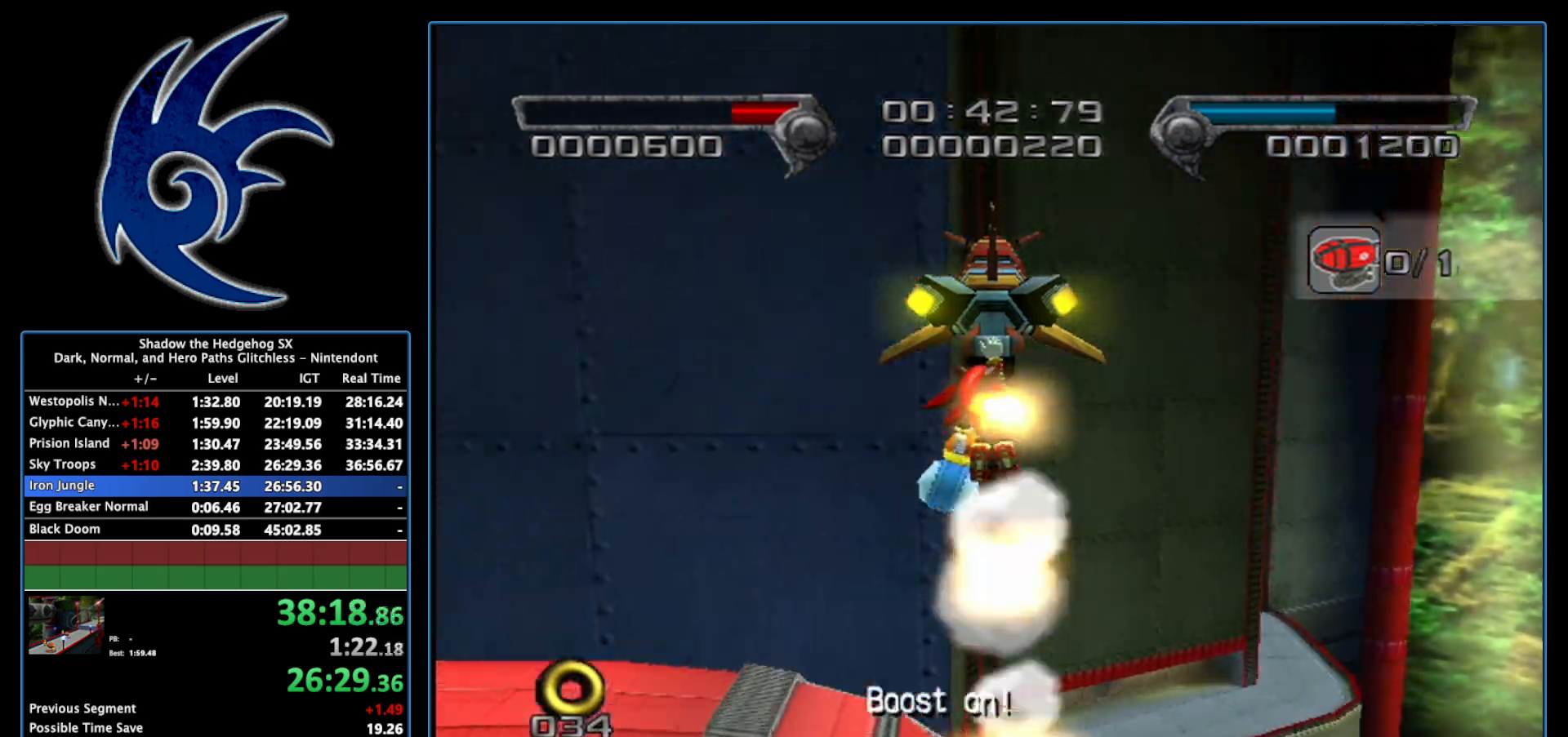
{"buttons": [], "left_stick": "right", "right_stick": "center", "events": [[50, "X", "down"], [150, "X", "up"], [233, "X", "down"], [333, "X", "up"], [450, "left_stick", "right"]]}
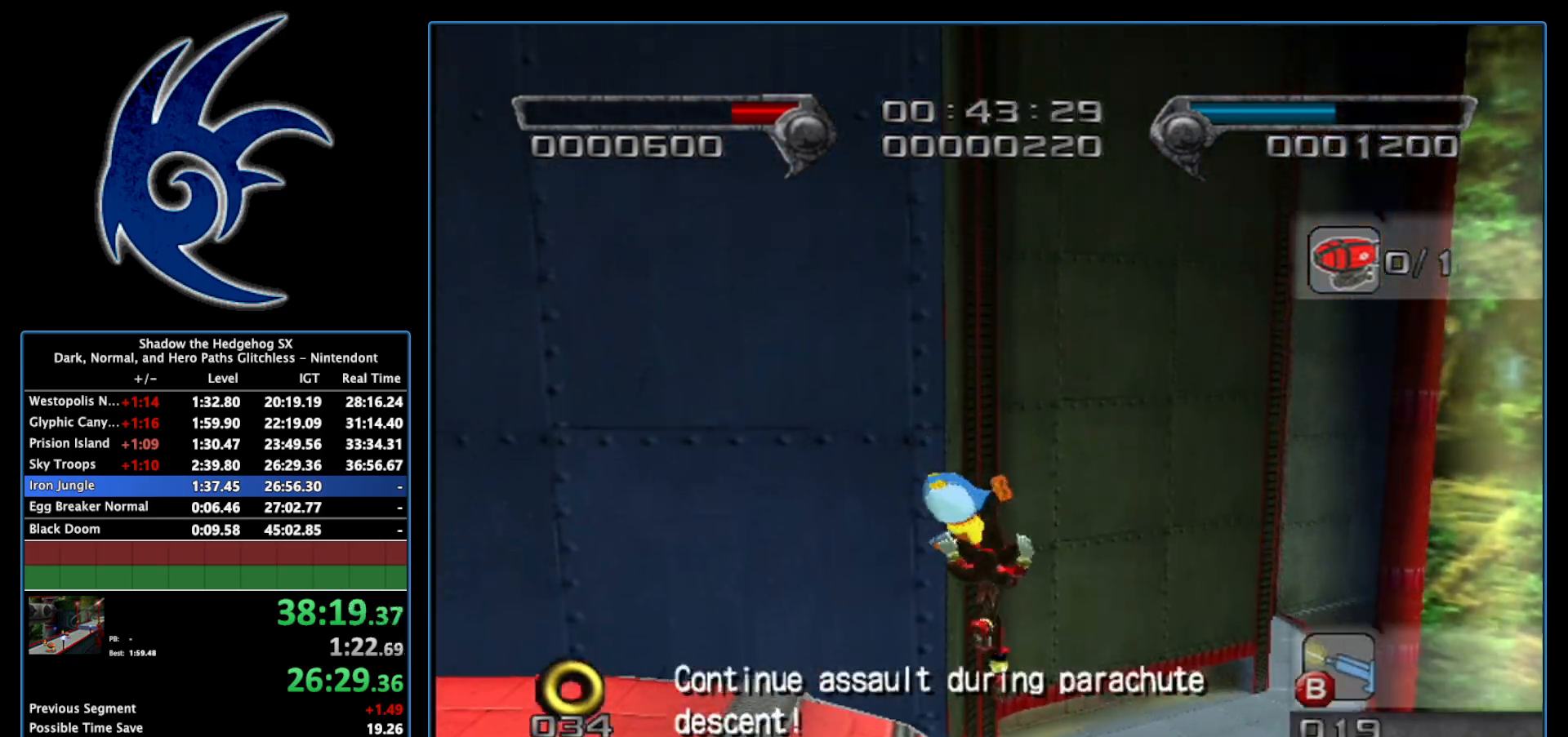
{"buttons": [], "left_stick": "center", "right_stick": "center", "events": [[150, "left_stick", "center"], [333, "left_stick", "up"], [483, "left_stick", "center"]]}
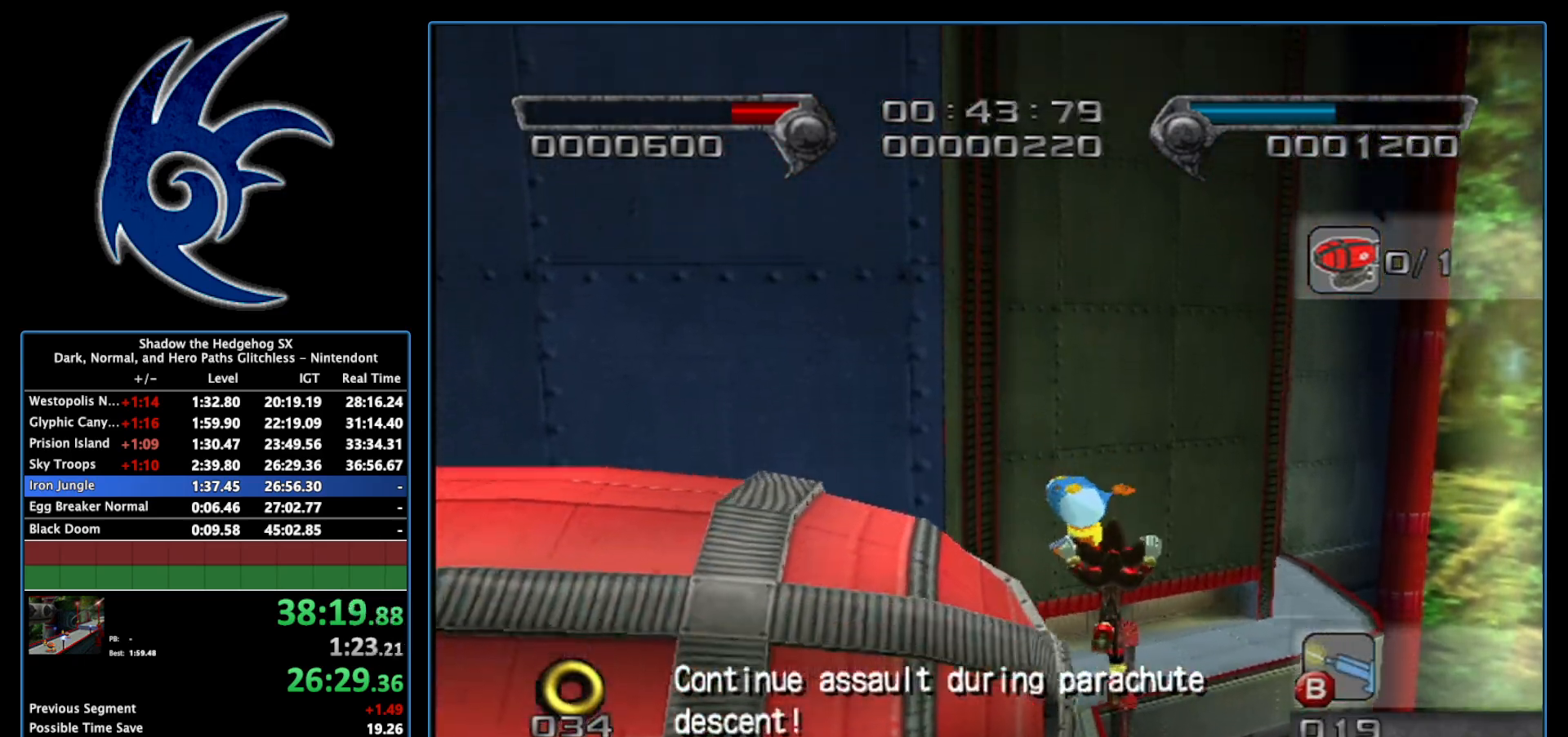
{"buttons": [], "left_stick": "center", "right_stick": "center", "events": [[300, "left_stick", "up"], [433, "left_stick", "center"]]}
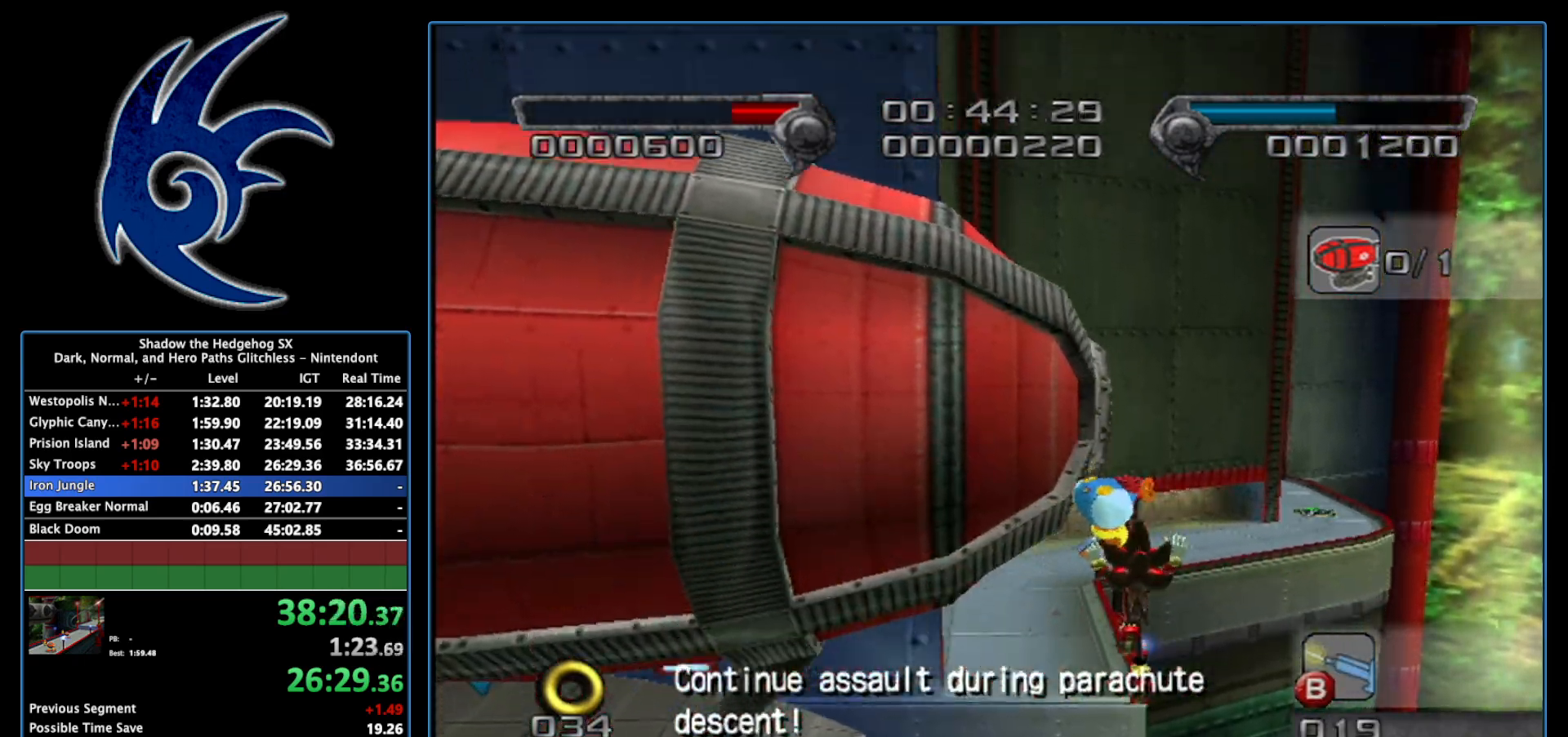
{"buttons": [], "left_stick": "center", "right_stick": "center", "events": []}
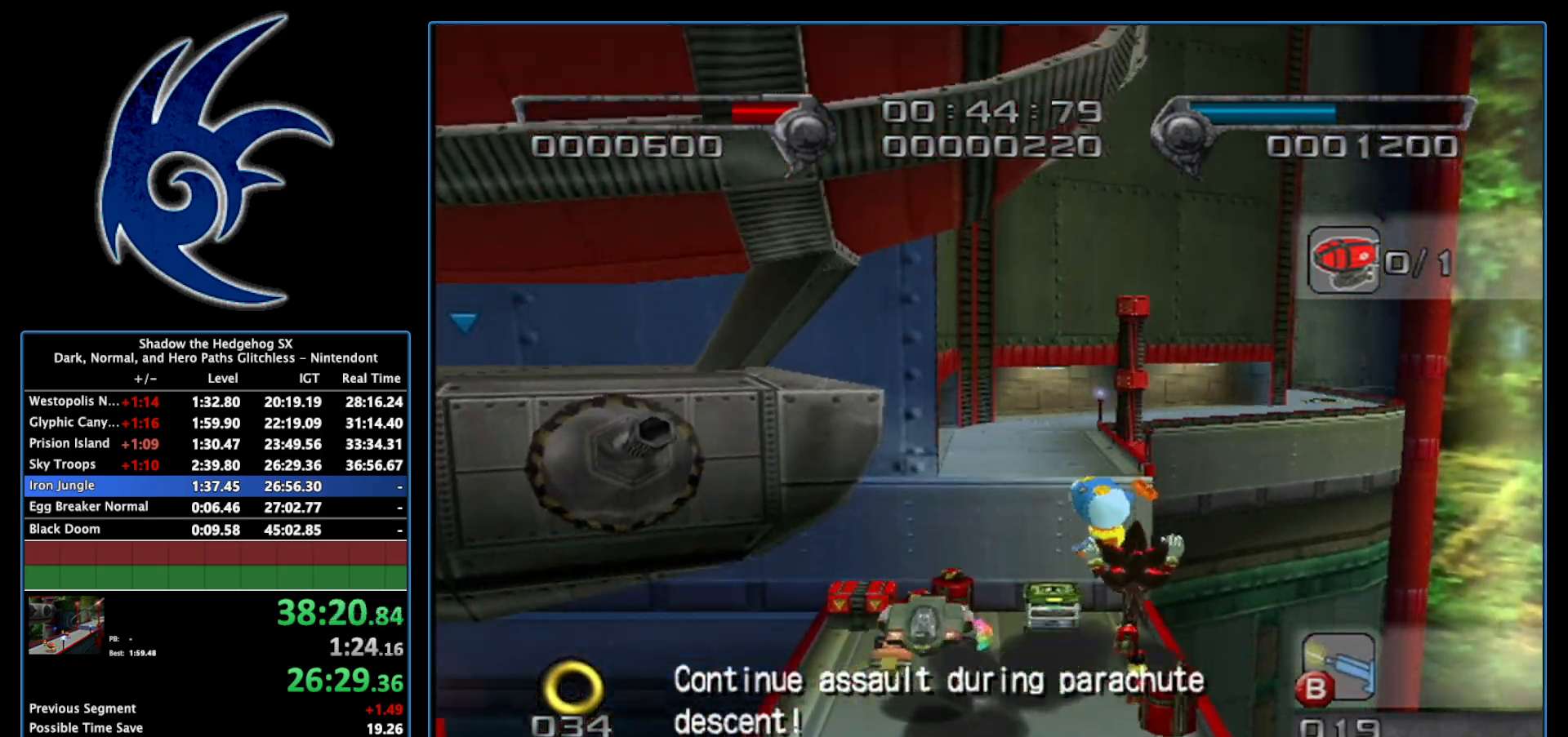
{"buttons": [], "left_stick": "up-left", "right_stick": "center", "events": [[150, "left_stick", "up"], [300, "B", "down"], [367, "left_stick", "up-left"], [433, "B", "up"]]}
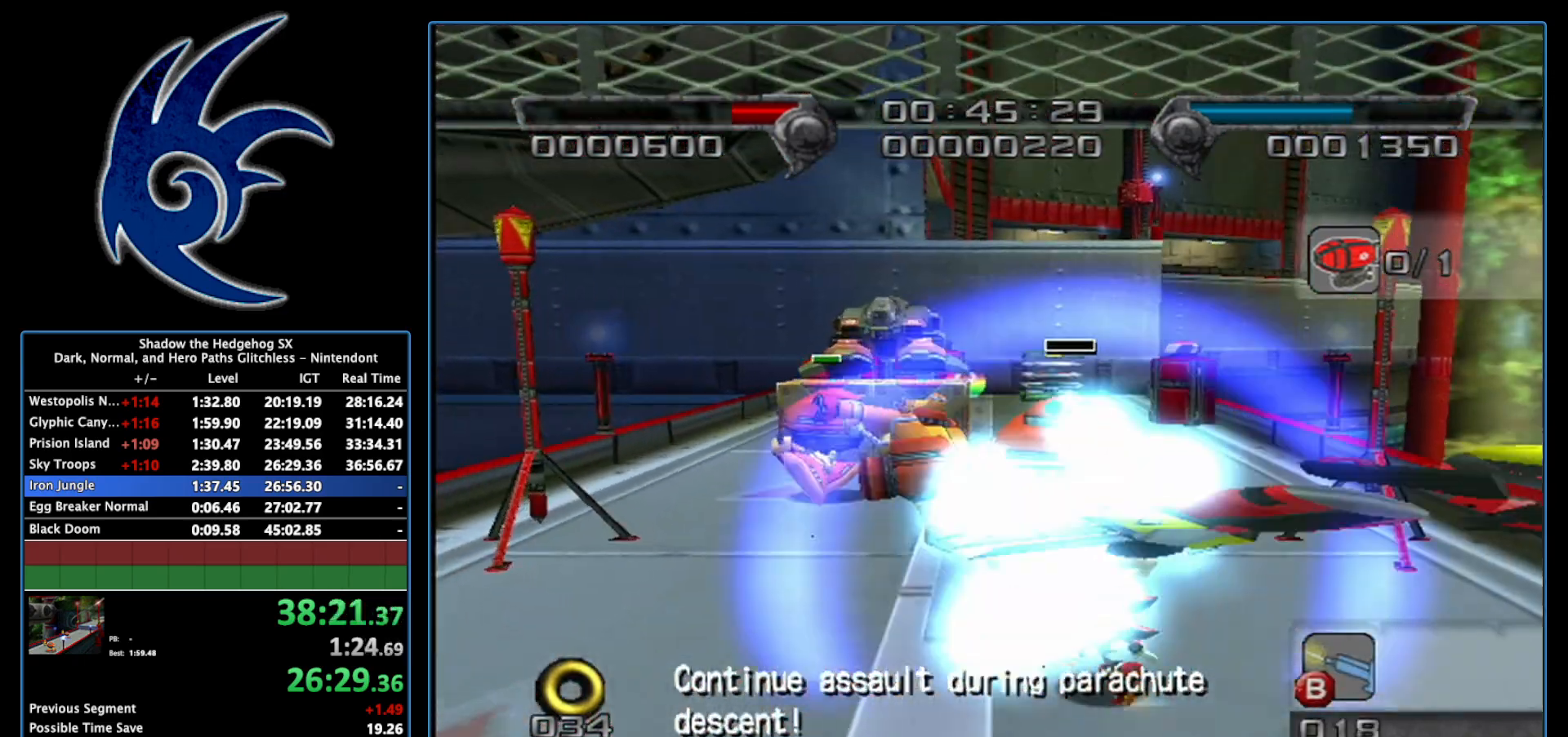
{"buttons": ["A"], "left_stick": "up-left", "right_stick": "center", "events": [[300, "A", "down"]]}
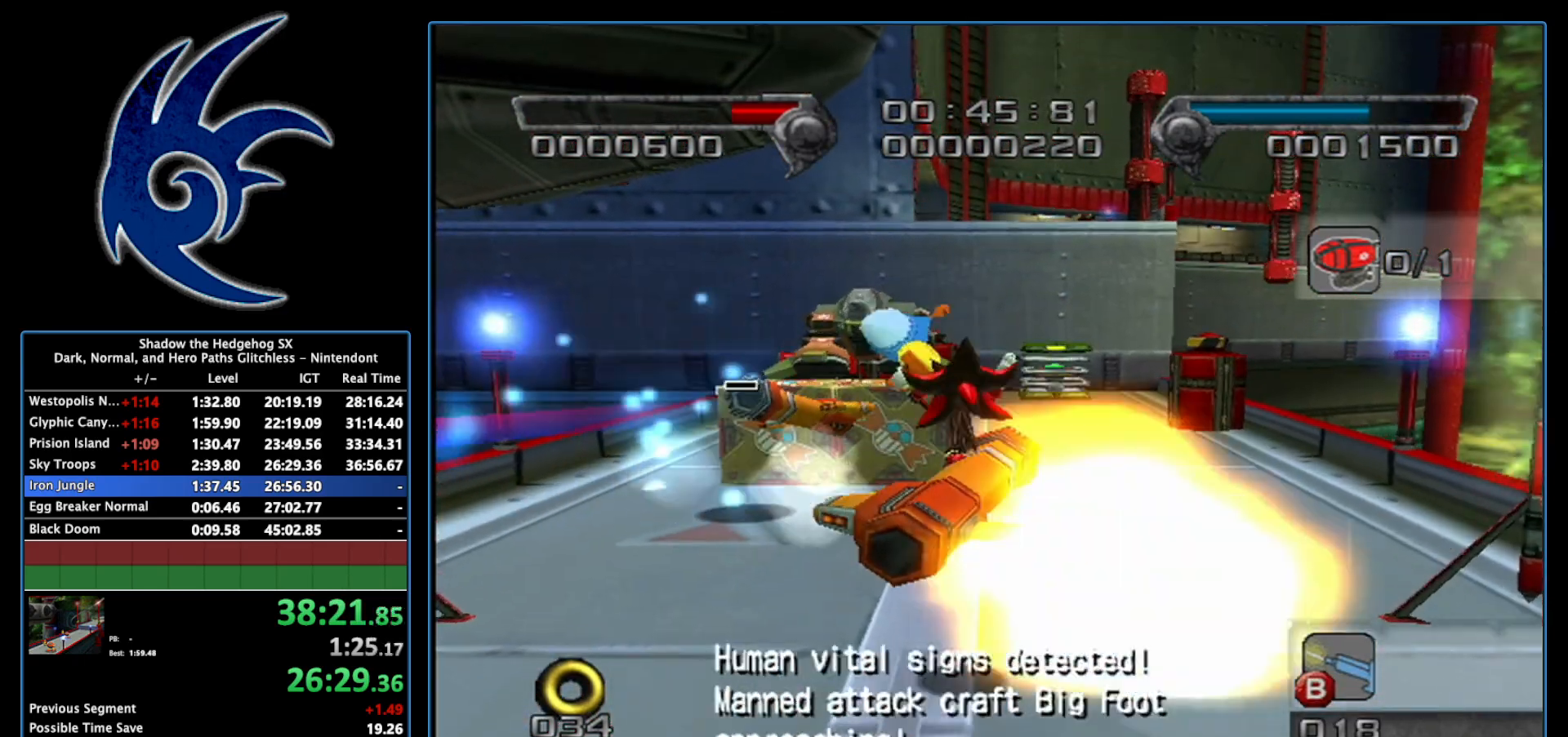
{"buttons": ["B"], "left_stick": "up", "right_stick": "center", "events": [[183, "left_stick", "up"], [217, "A", "up"], [467, "B", "down"]]}
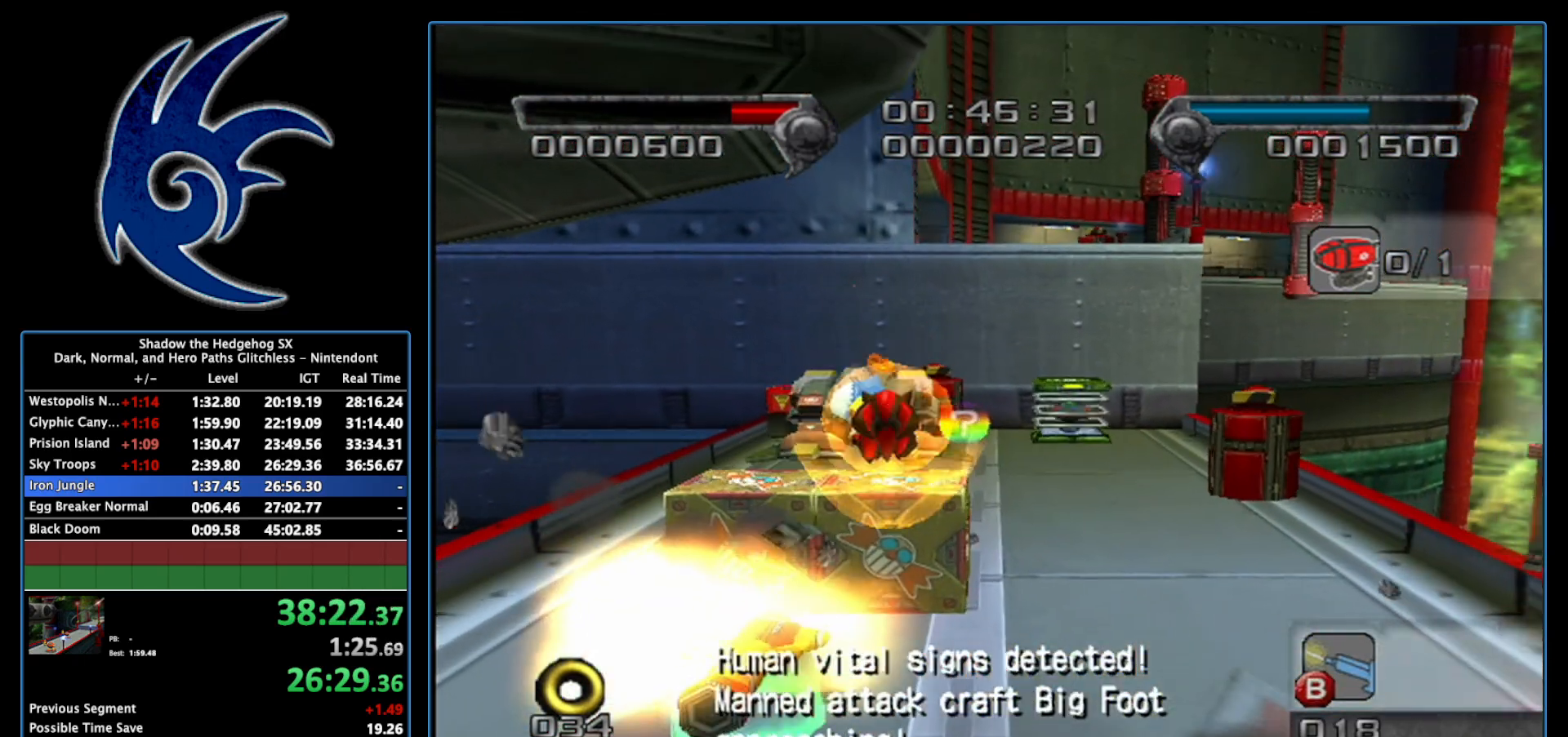
{"buttons": ["A"], "left_stick": "up", "right_stick": "center", "events": [[17, "B", "up"], [83, "B", "down"], [183, "B", "up"], [450, "A", "down"]]}
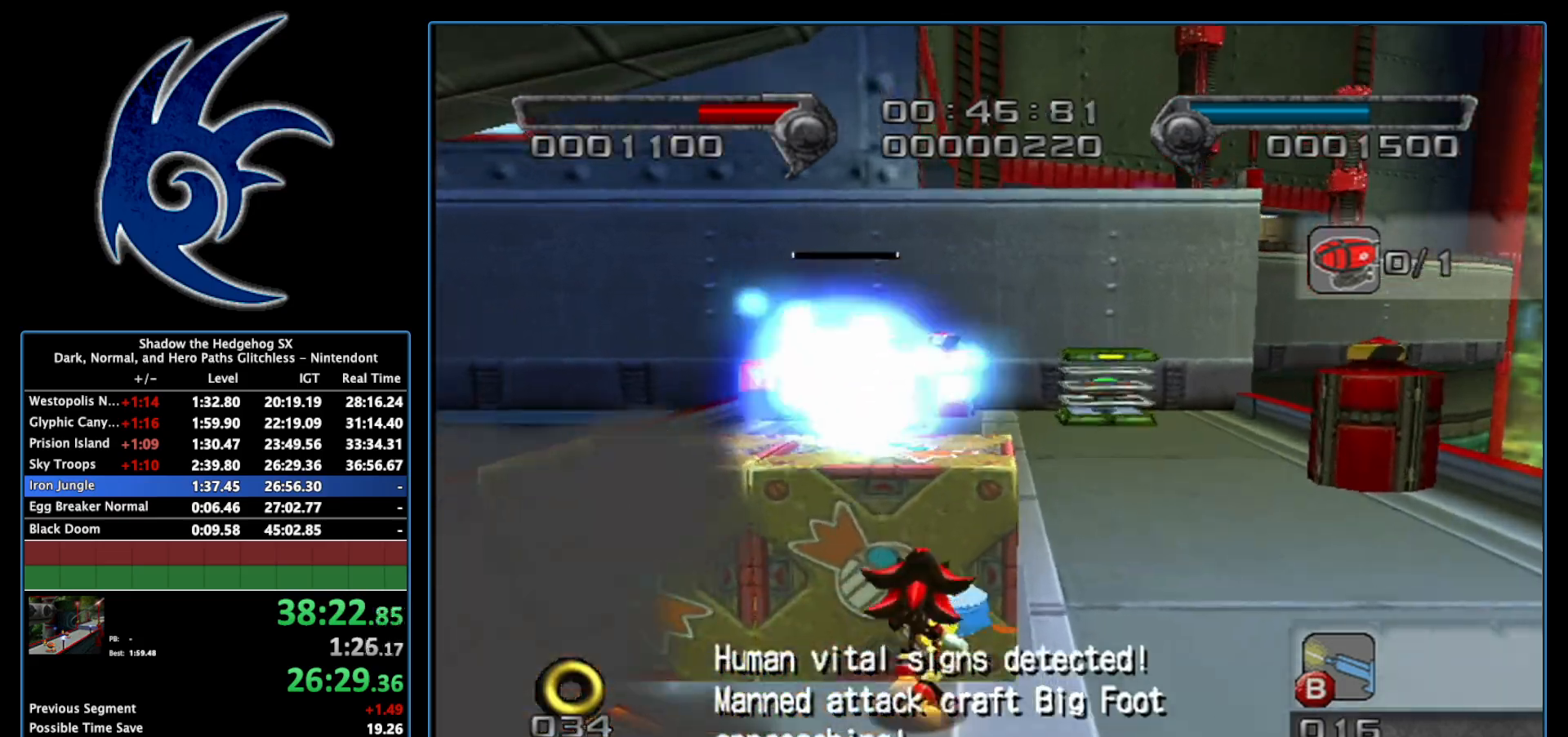
{"buttons": [], "left_stick": "up-right", "right_stick": "center", "events": [[200, "A", "up"], [267, "A", "down"], [333, "A", "up"], [367, "left_stick", "up-right"]]}
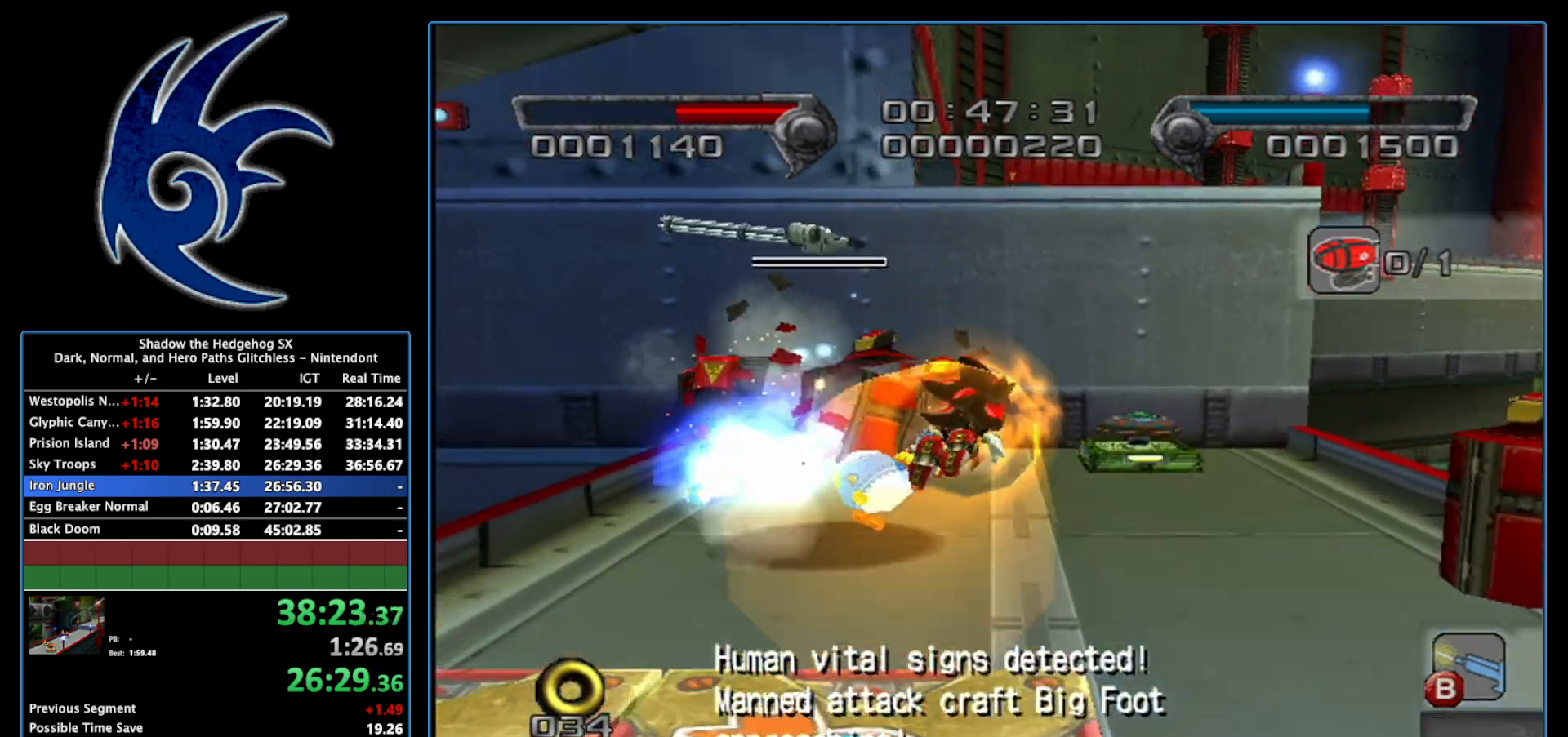
{"buttons": [], "left_stick": "up", "right_stick": "center", "events": [[300, "left_stick", "up"], [400, "A", "down"], [467, "A", "up"]]}
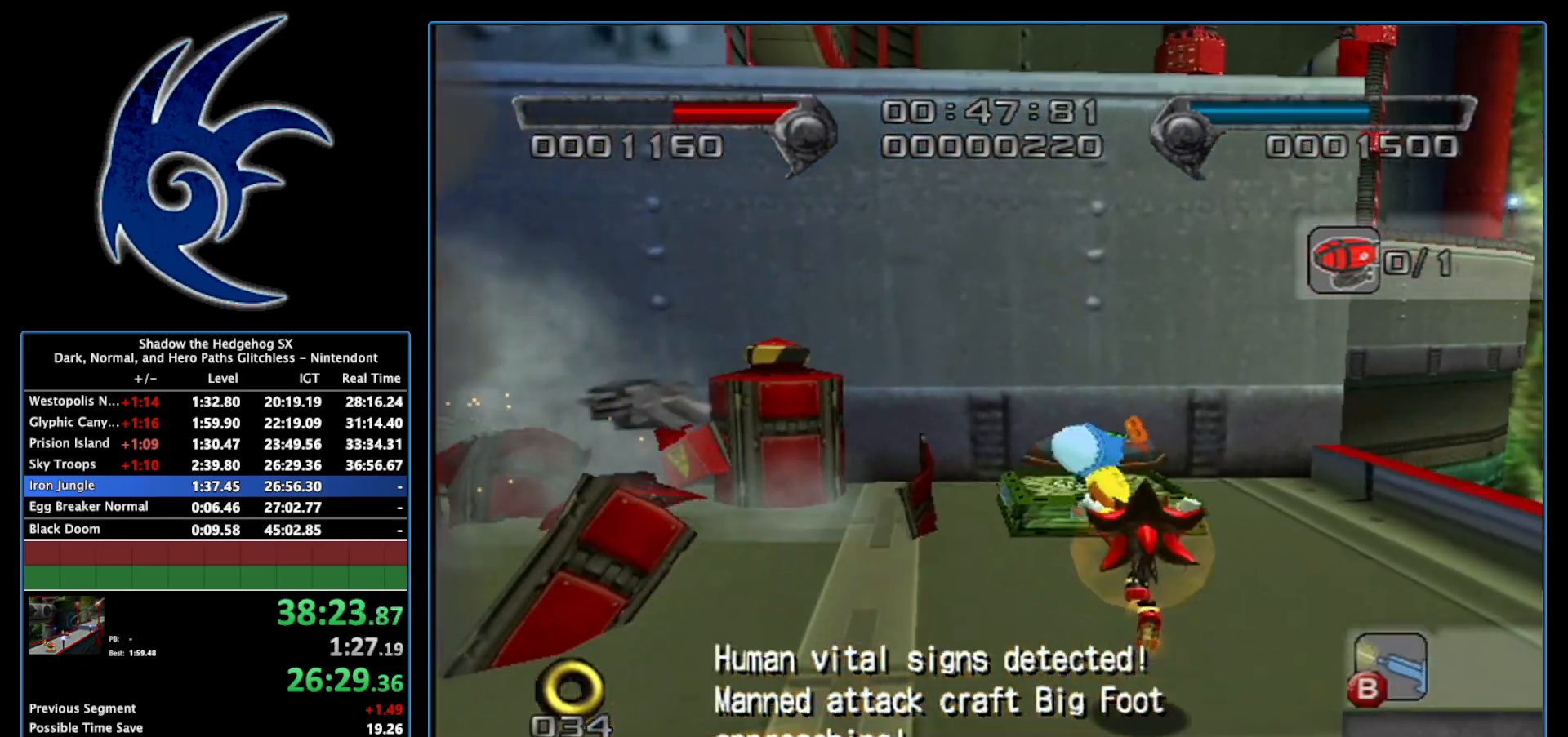
{"buttons": [], "left_stick": "up", "right_stick": "center", "events": [[17, "A", "down"], [117, "A", "up"], [250, "left_stick", "center"], [367, "left_stick", "up"]]}
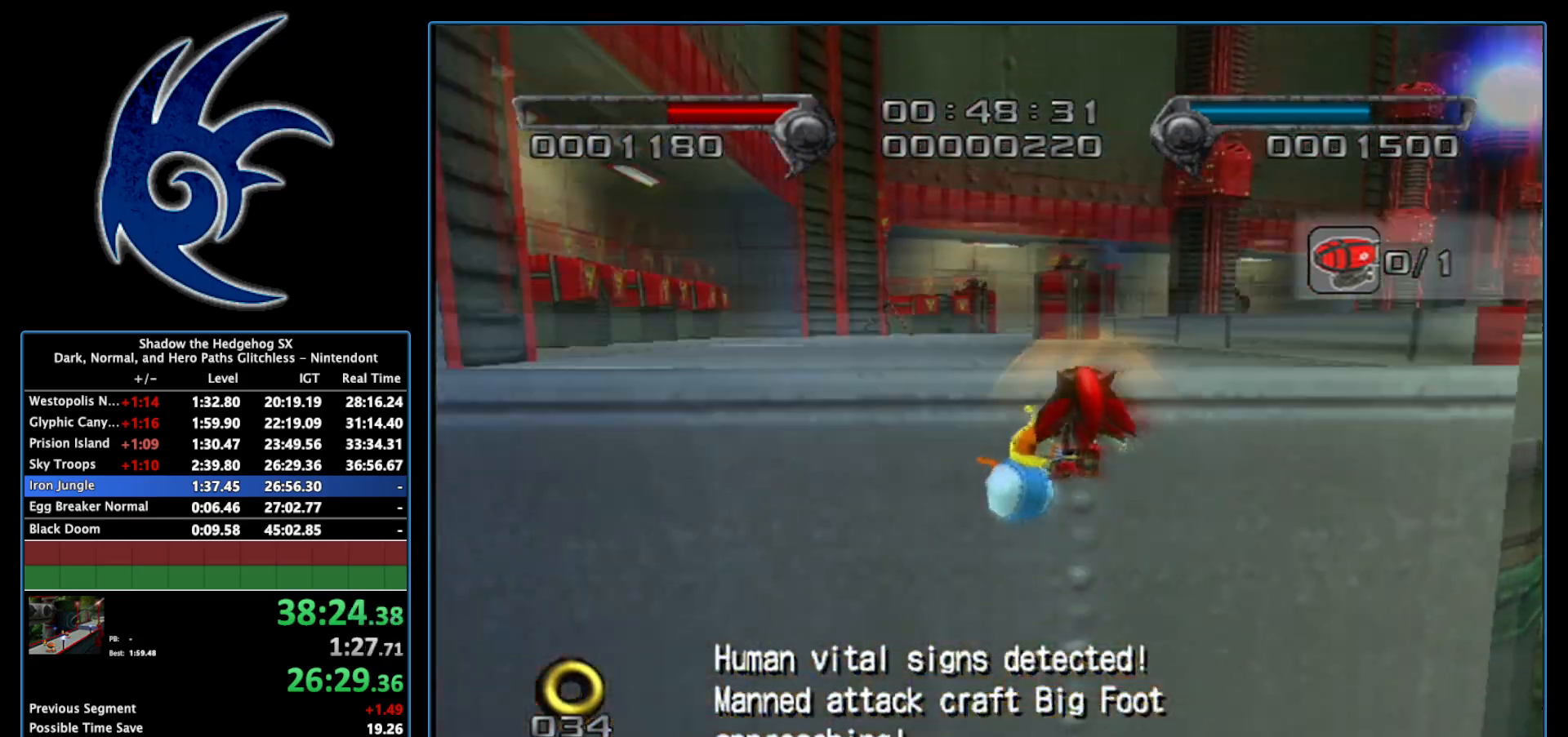
{"buttons": [], "left_stick": "up", "right_stick": "center", "events": [[183, "A", "down"], [267, "A", "up"], [367, "A", "down"], [483, "A", "up"]]}
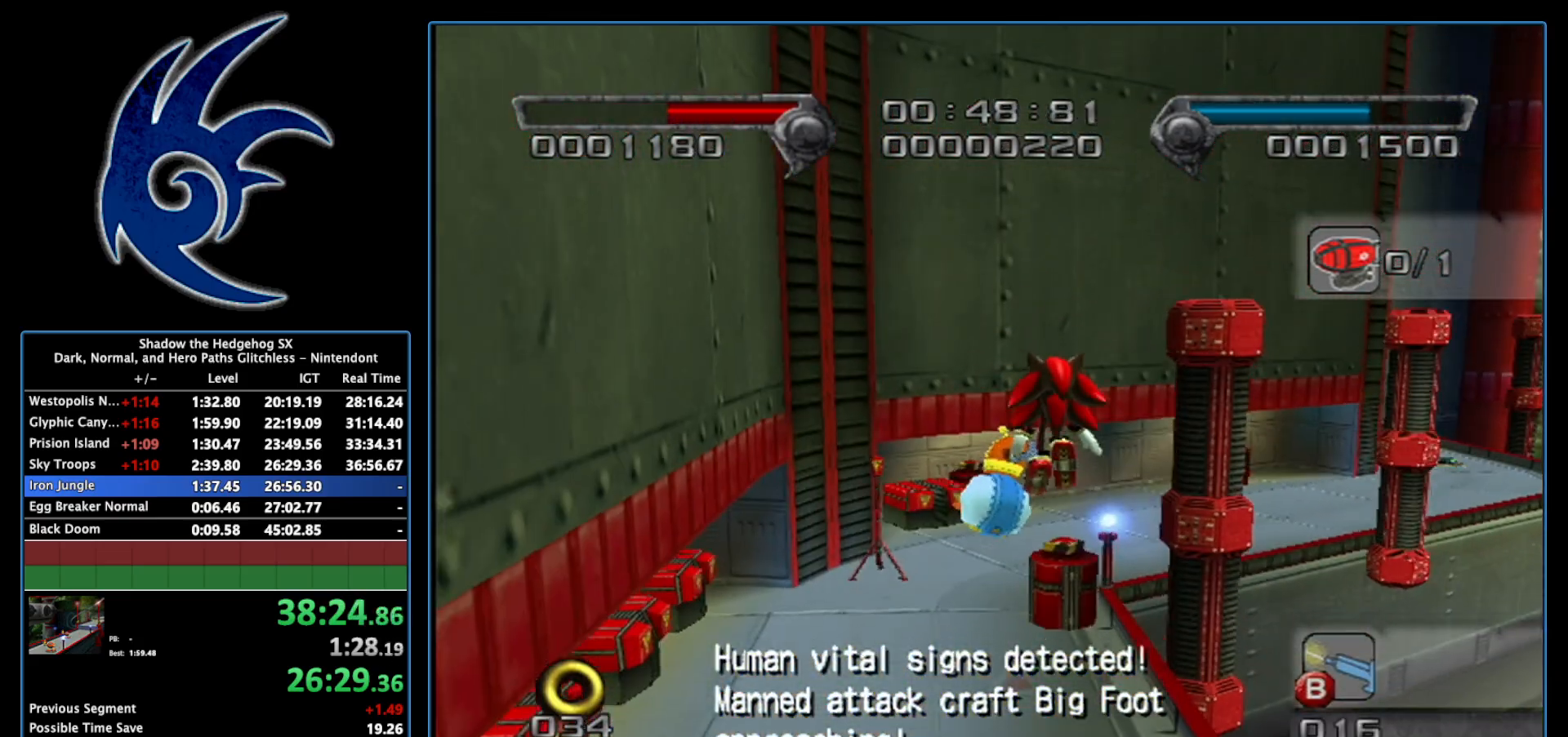
{"buttons": [], "left_stick": "up", "right_stick": "center", "events": []}
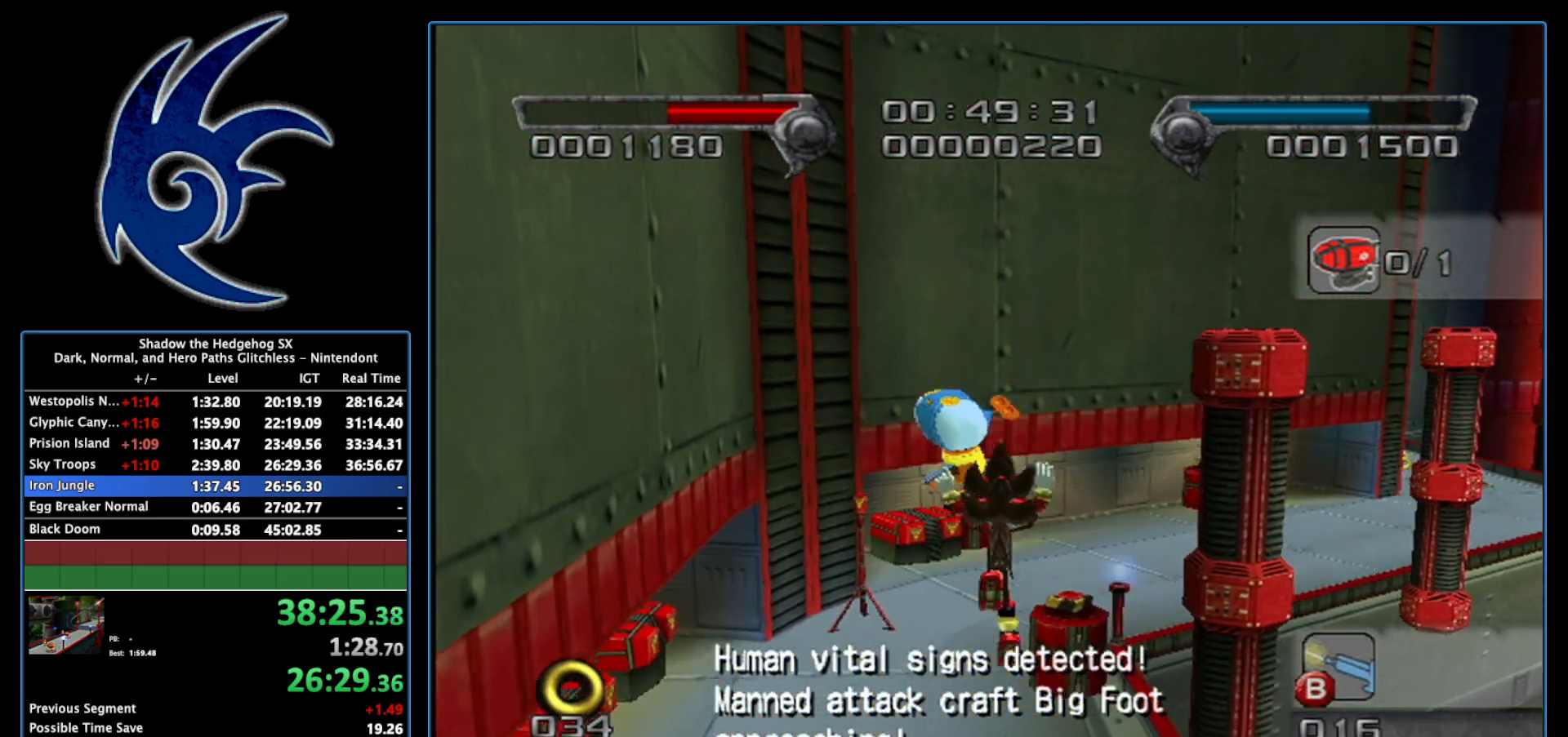
{"buttons": [], "left_stick": "up", "right_stick": "center", "events": []}
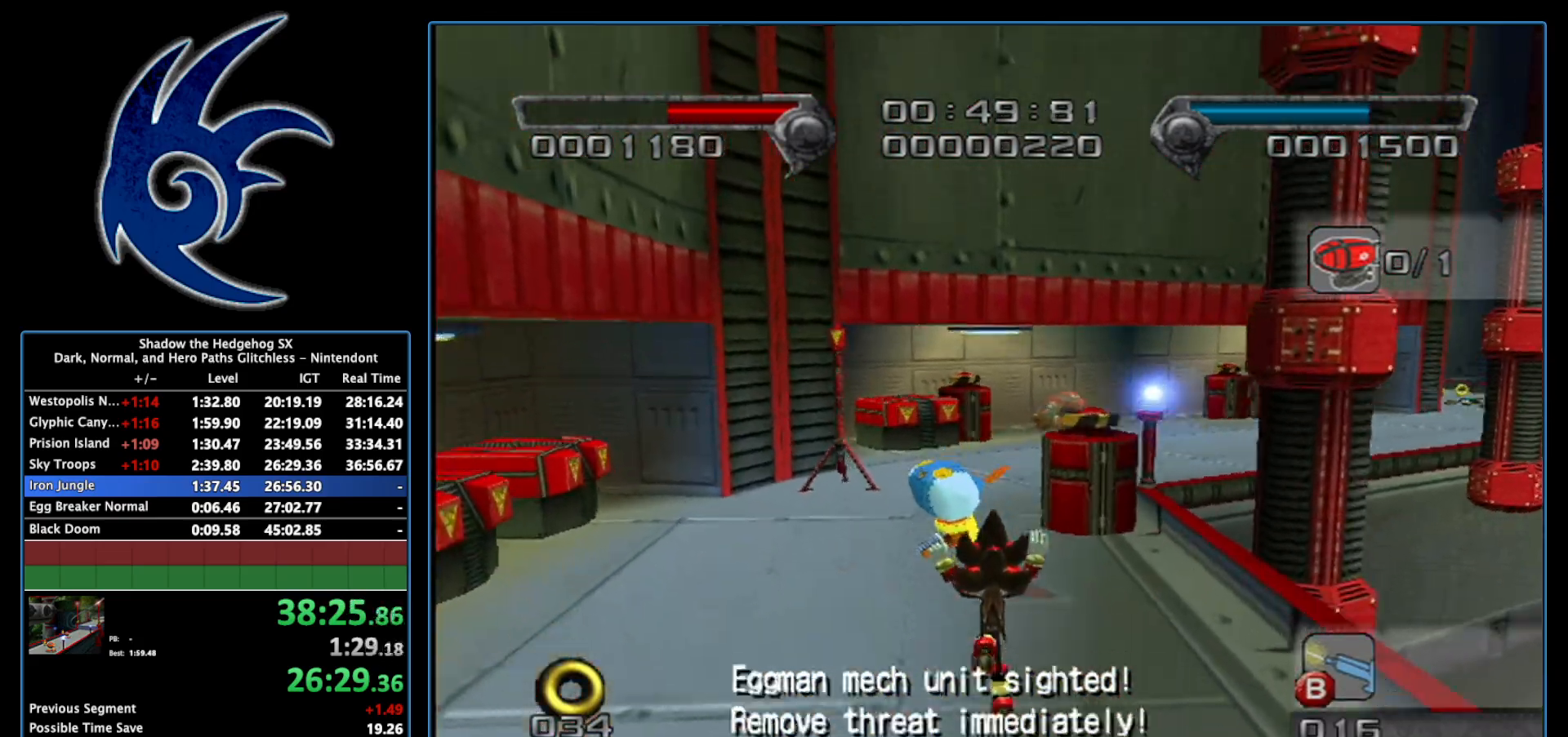
{"buttons": ["B"], "left_stick": "up", "right_stick": "center", "events": [[483, "B", "down"]]}
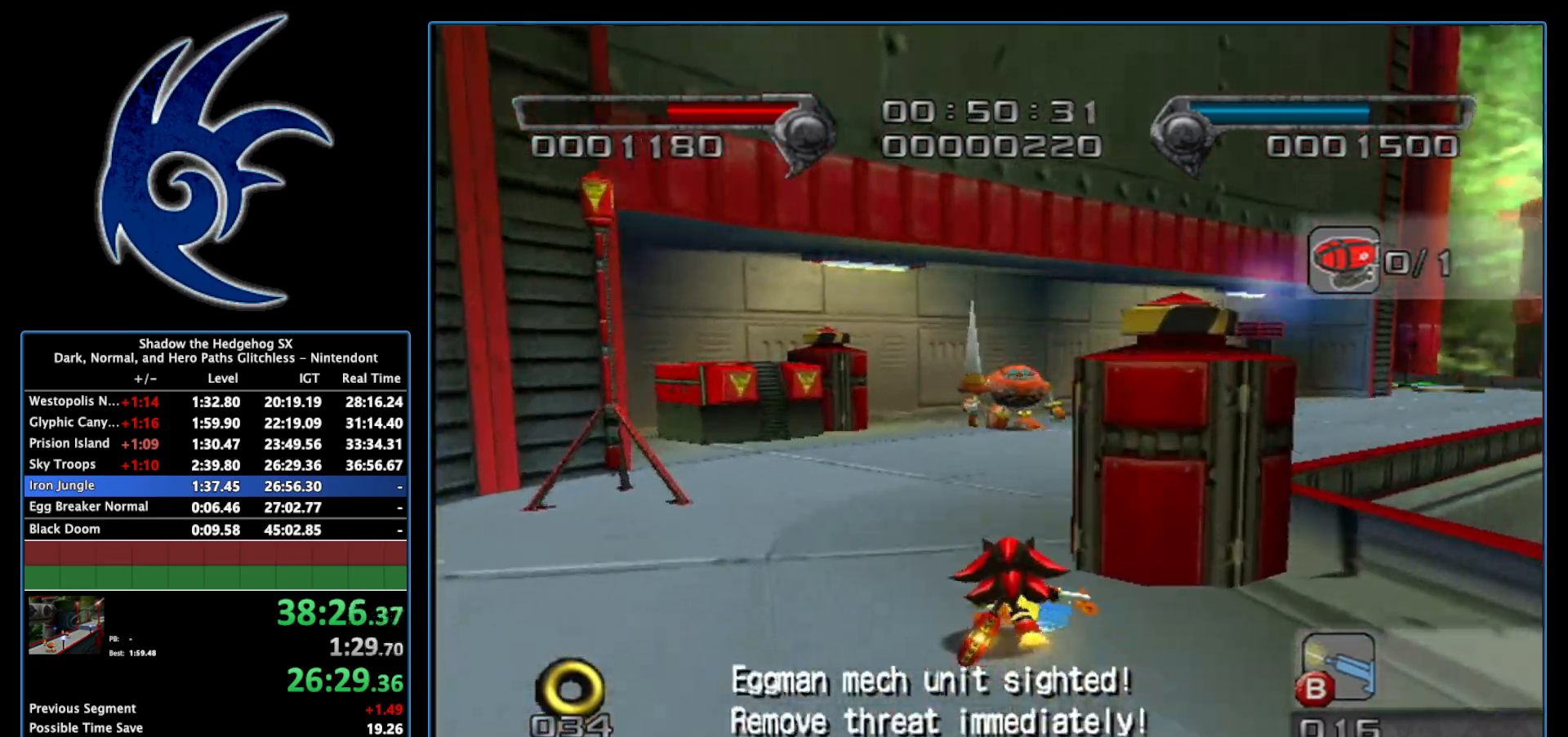
{"buttons": [], "left_stick": "up-right", "right_stick": "center", "events": [[17, "left_stick", "up-right"], [117, "B", "up"]]}
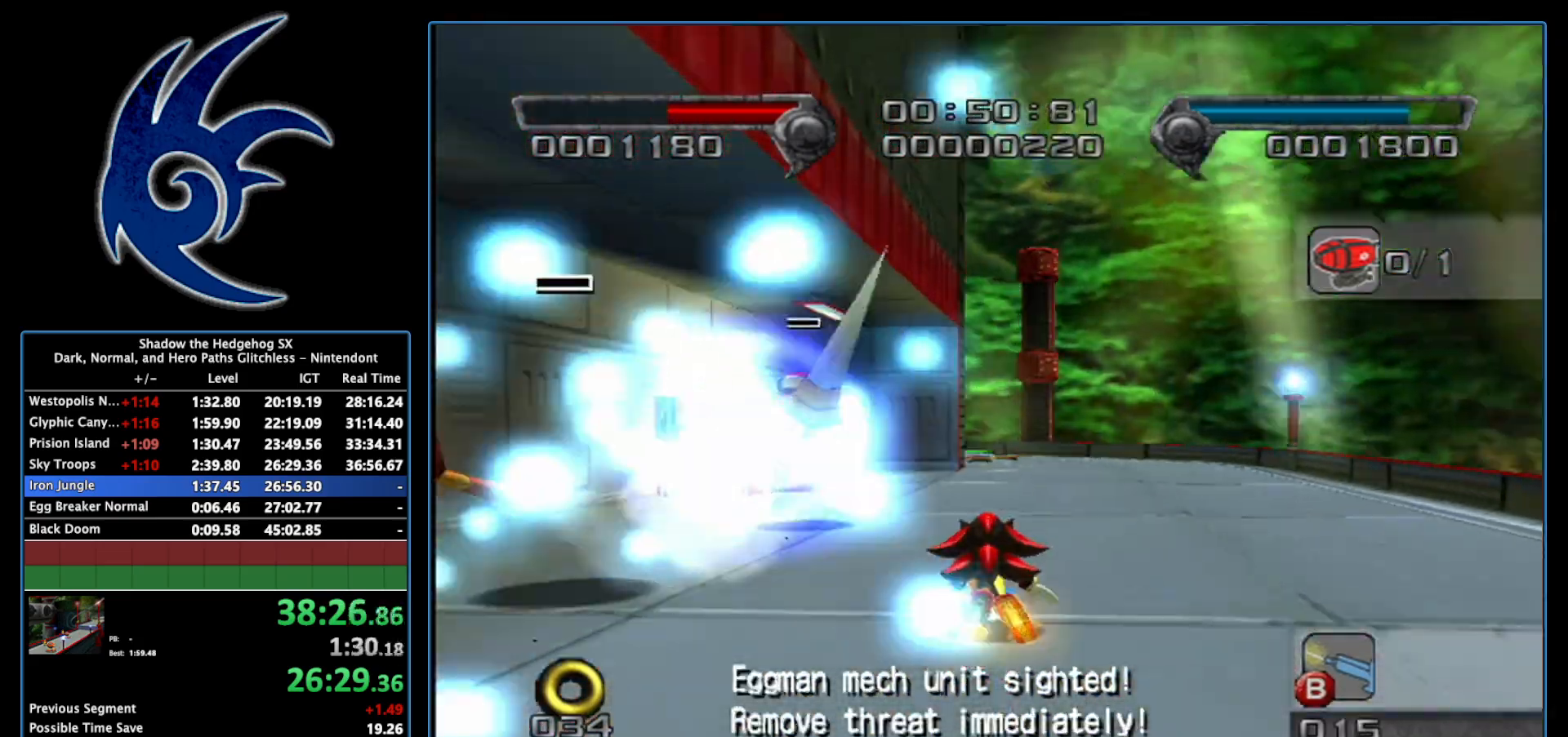
{"buttons": [], "left_stick": "up-left", "right_stick": "center", "events": [[83, "left_stick", "up"], [400, "left_stick", "up-left"]]}
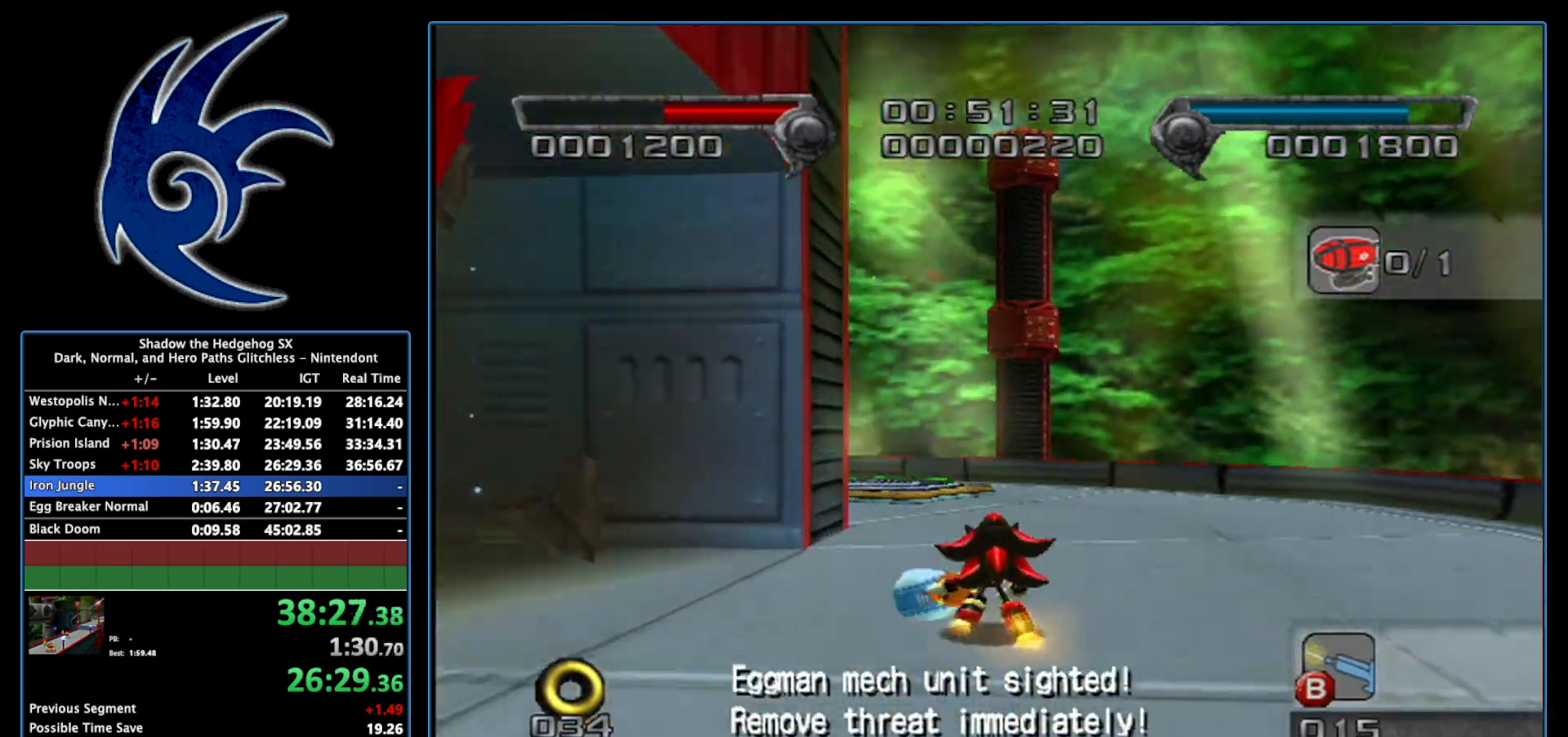
{"buttons": [], "left_stick": "up-left", "right_stick": "center", "events": []}
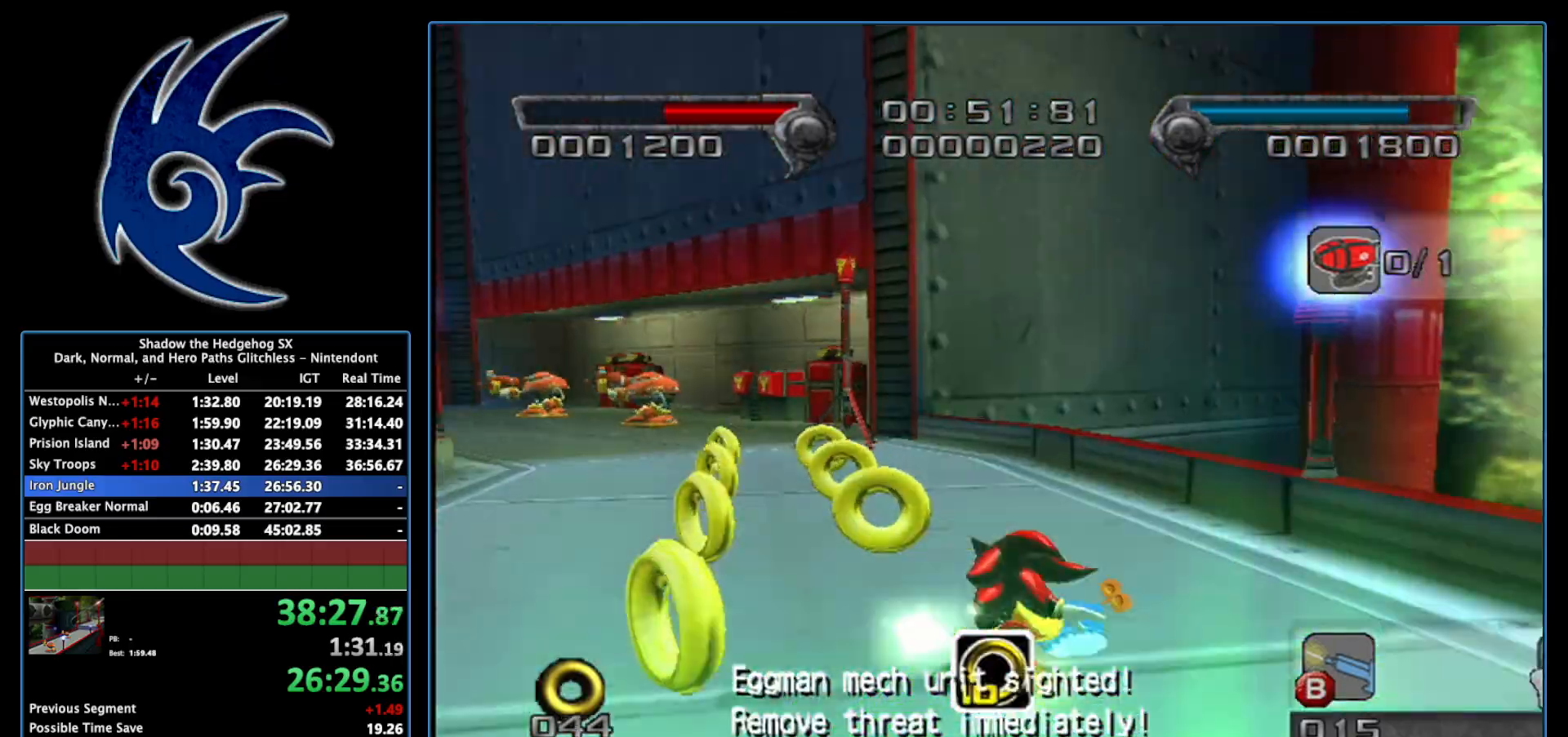
{"buttons": [], "left_stick": "up-left", "right_stick": "center", "events": [[200, "B", "down"], [333, "B", "up"]]}
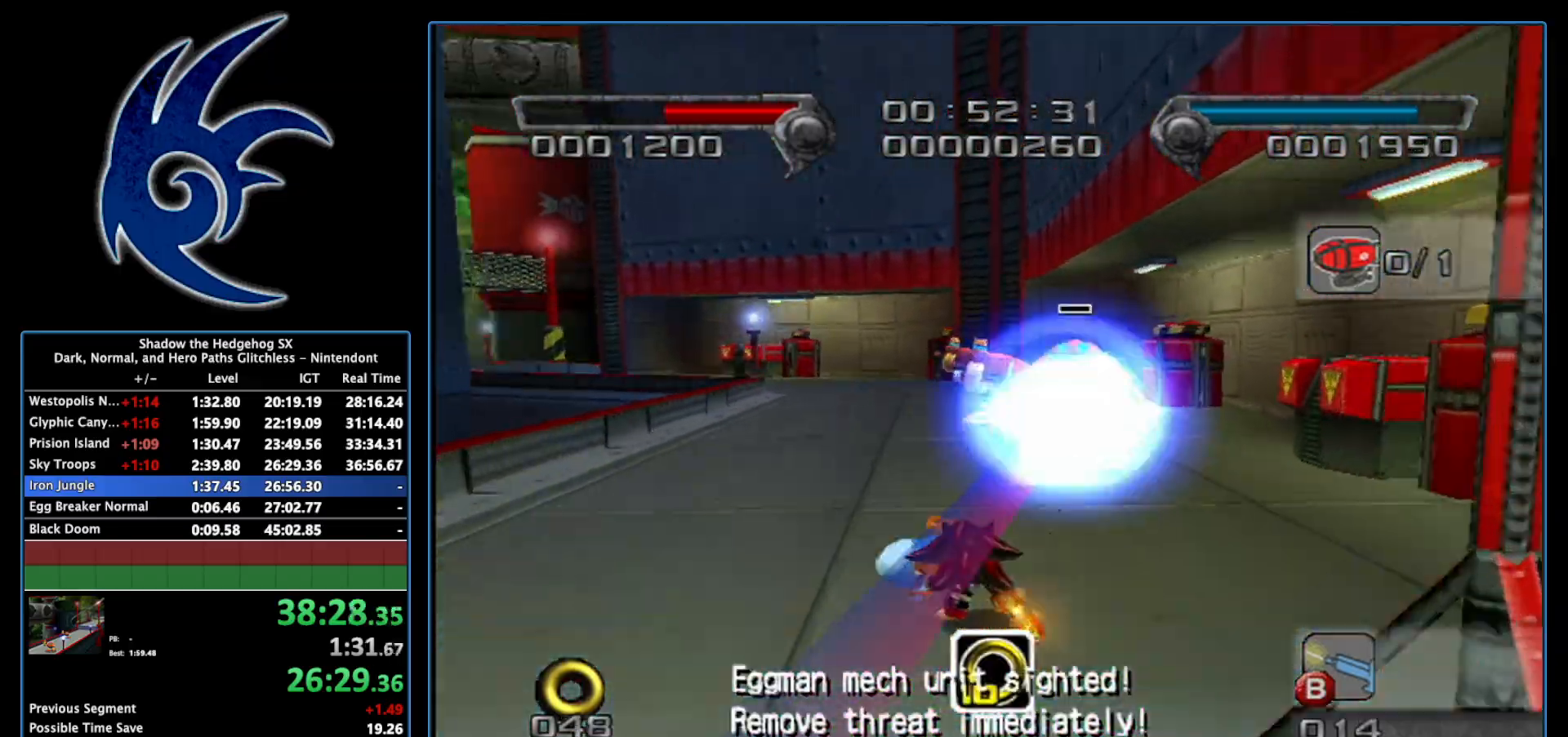
{"buttons": [], "left_stick": "up-left", "right_stick": "center", "events": []}